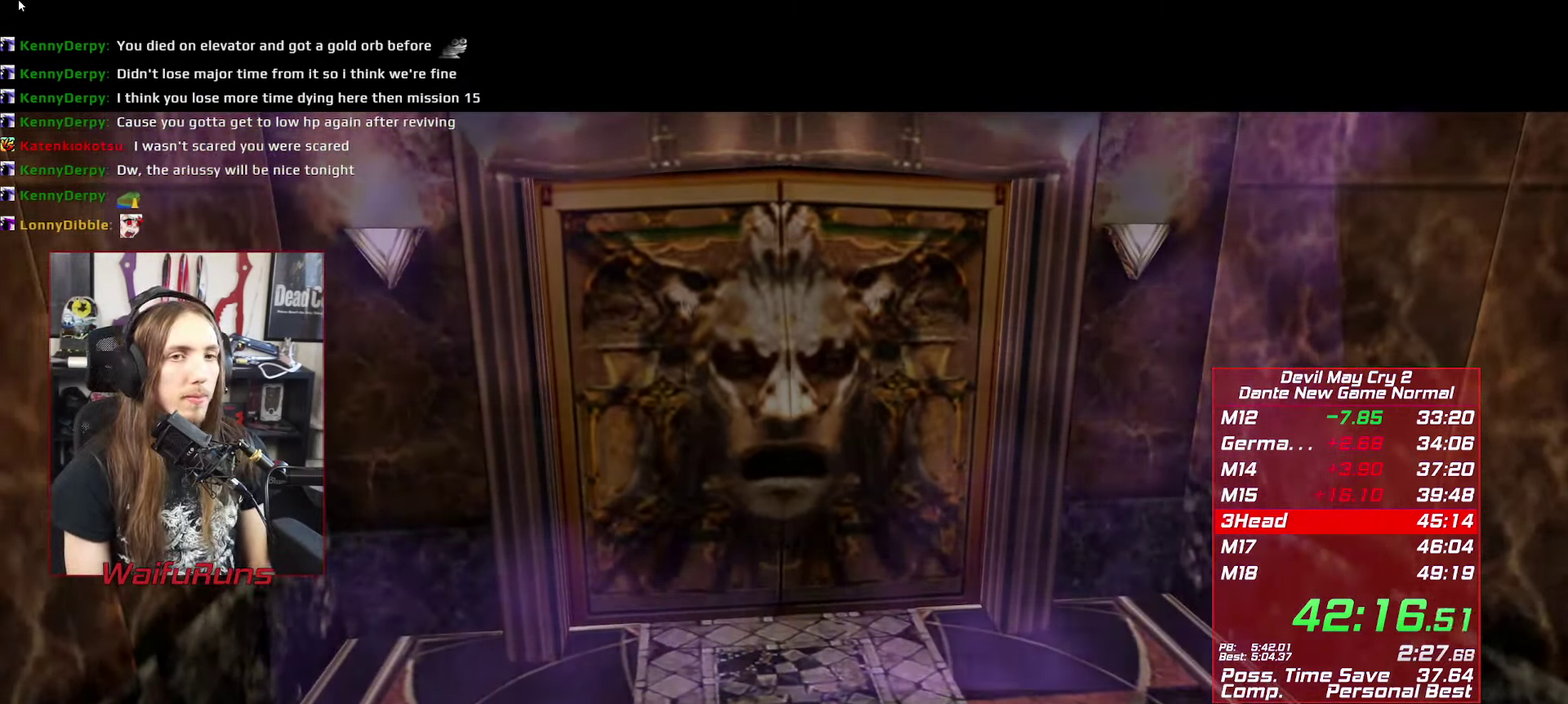
Gameplay with a controller (Xbox layout); each line is a JSON object with the inputs held at the frame after it. "events" lists button and stick changes between this image and that frame as [ms after this image, input, new state], when the widget could be followed in between. This overlay highlights the sticks when they move; stick clicks (L3 R3) are not distinguishable. Not read: HOME L3 R3 SELECT.
{"buttons": [], "left_stick": "center", "right_stick": "center", "events": [[83, "B", "down"], [150, "B", "up"], [216, "B", "down"], [316, "B", "up"], [383, "B", "down"], [450, "B", "up"]]}
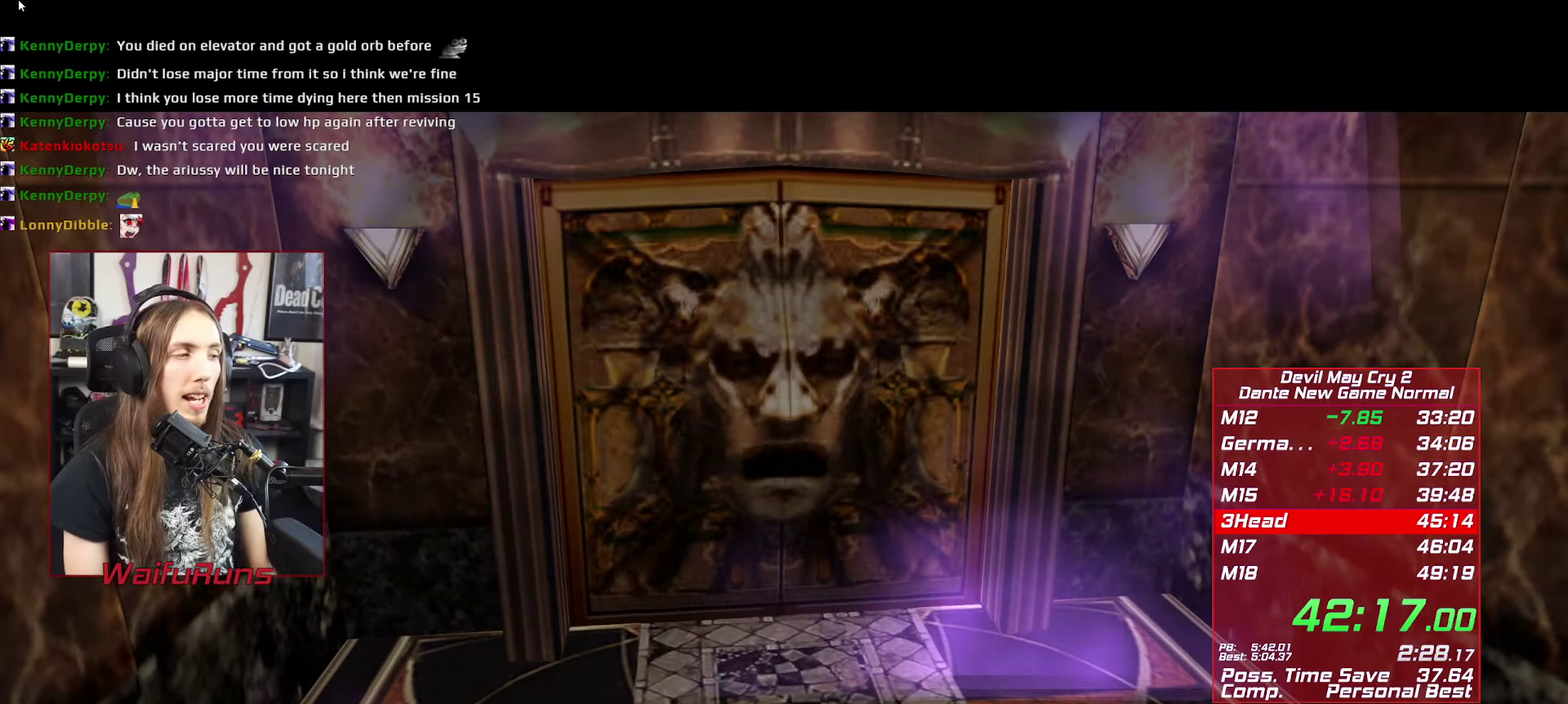
{"buttons": [], "left_stick": "center", "right_stick": "center", "events": [[33, "B", "down"], [133, "B", "up"], [200, "B", "down"], [266, "B", "up"], [383, "B", "down"], [450, "B", "up"]]}
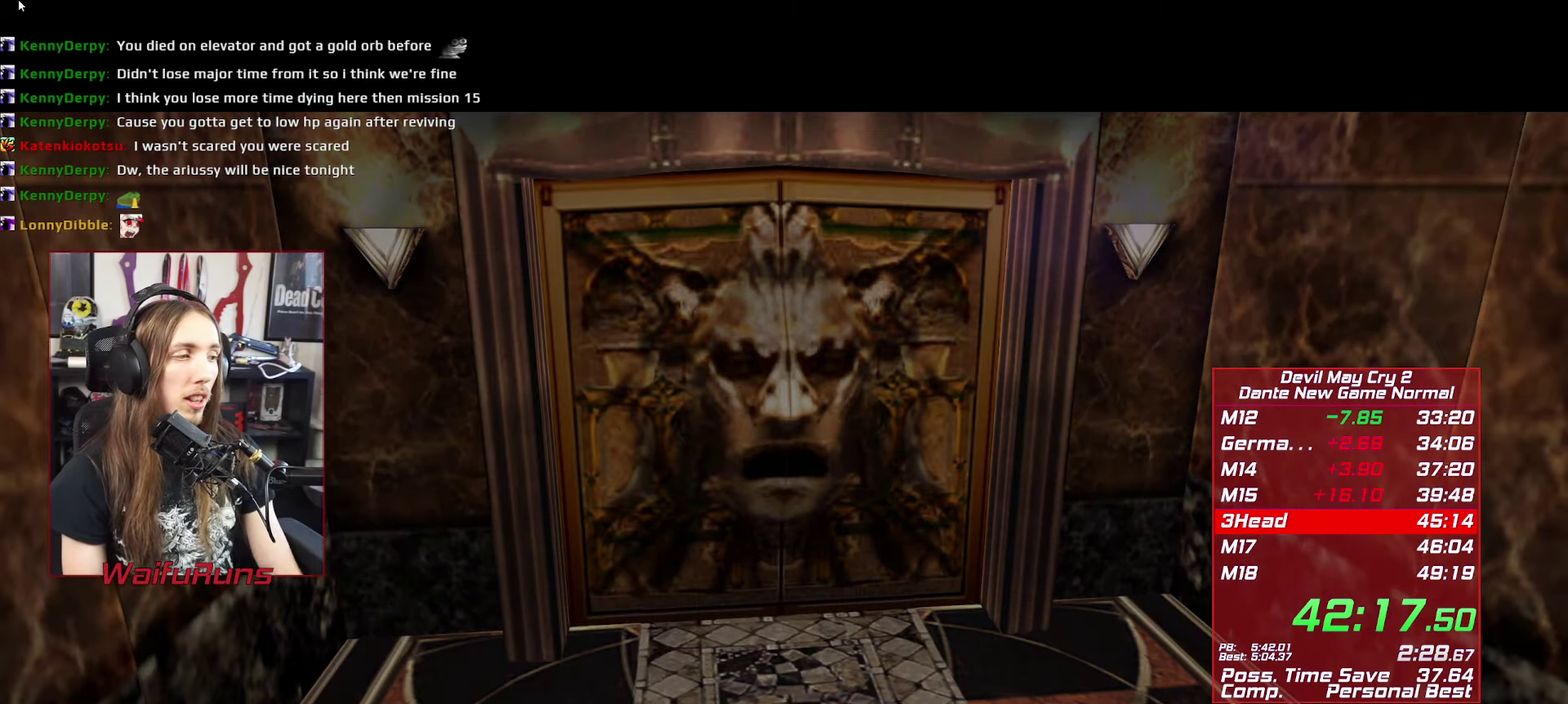
{"buttons": [], "left_stick": "center", "right_stick": "center", "events": [[33, "B", "down"], [133, "B", "up"], [216, "B", "down"], [300, "B", "up"], [383, "B", "down"], [466, "B", "up"]]}
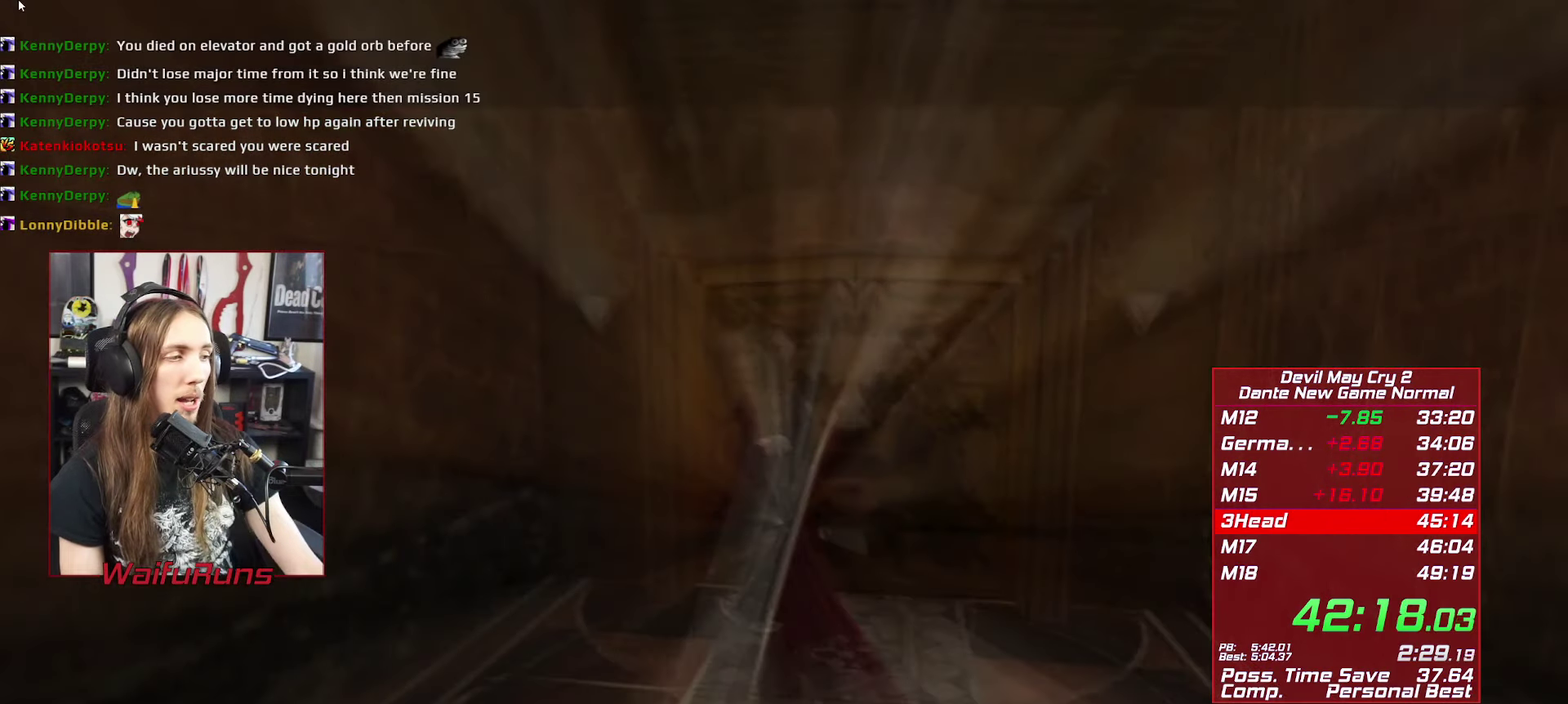
{"buttons": ["B"], "left_stick": "center", "right_stick": "center", "events": [[33, "B", "down"], [133, "B", "up"], [200, "B", "down"], [266, "B", "up"], [350, "B", "down"], [433, "B", "up"], [500, "B", "down"]]}
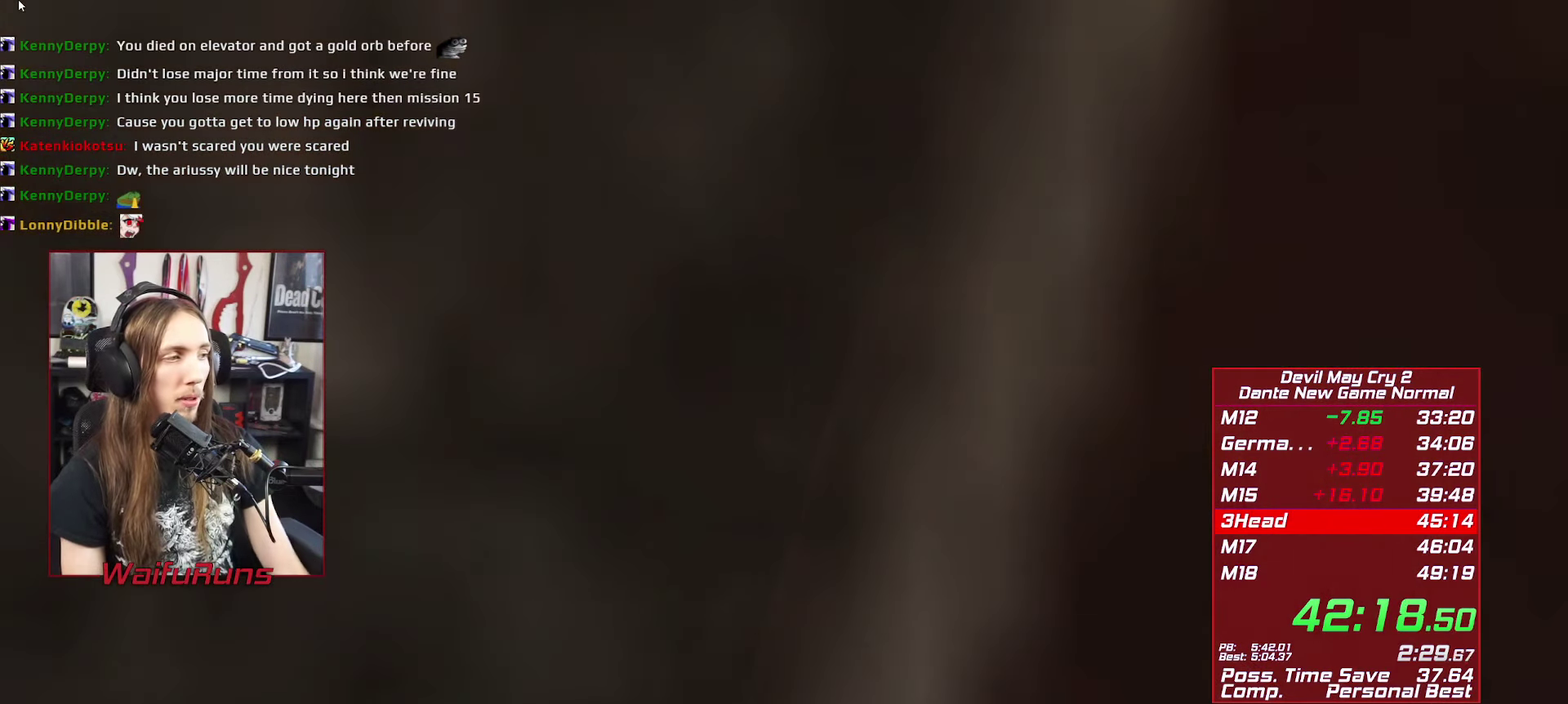
{"buttons": [], "left_stick": "center", "right_stick": "center", "events": [[83, "B", "up"], [133, "B", "down"], [200, "B", "up"], [266, "B", "down"], [333, "B", "up"], [416, "B", "down"], [466, "B", "up"]]}
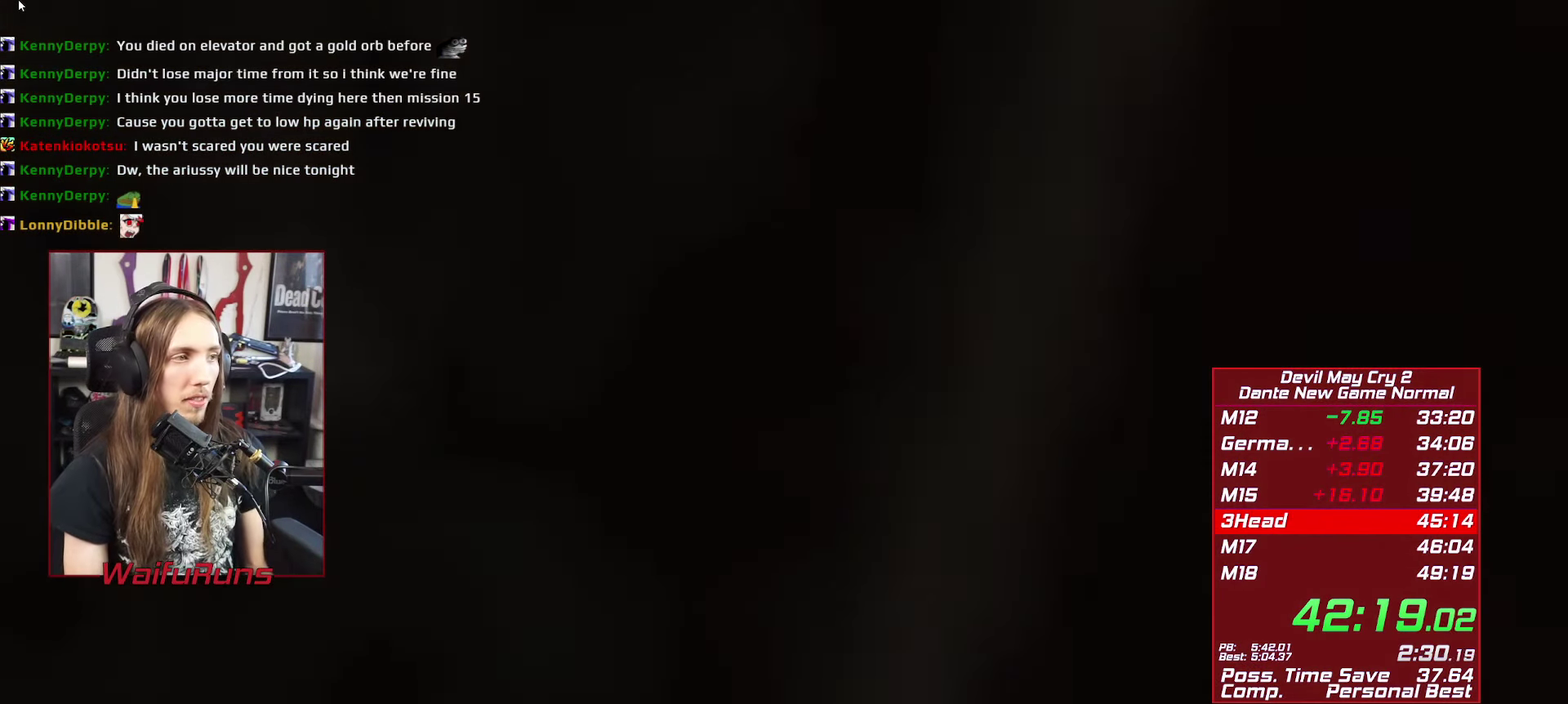
{"buttons": [], "left_stick": "center", "right_stick": "center", "events": [[83, "B", "down"], [133, "B", "up"], [216, "B", "down"], [300, "B", "up"], [383, "B", "down"], [466, "B", "up"]]}
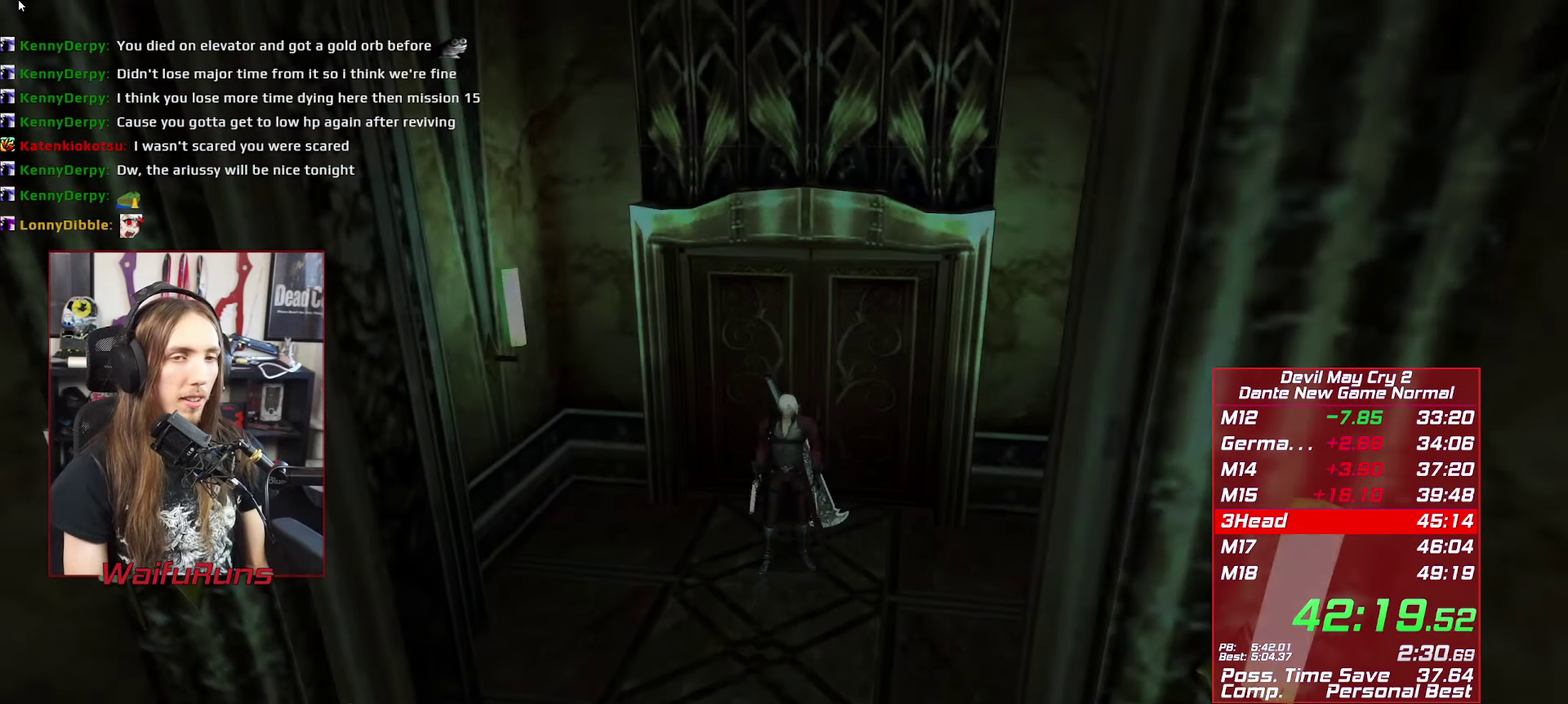
{"buttons": ["L1"], "left_stick": "center", "right_stick": "center", "events": [[50, "B", "down"], [116, "B", "up"], [200, "L1", "down"], [216, "B", "down"], [300, "B", "up"], [383, "B", "down"], [466, "B", "up"]]}
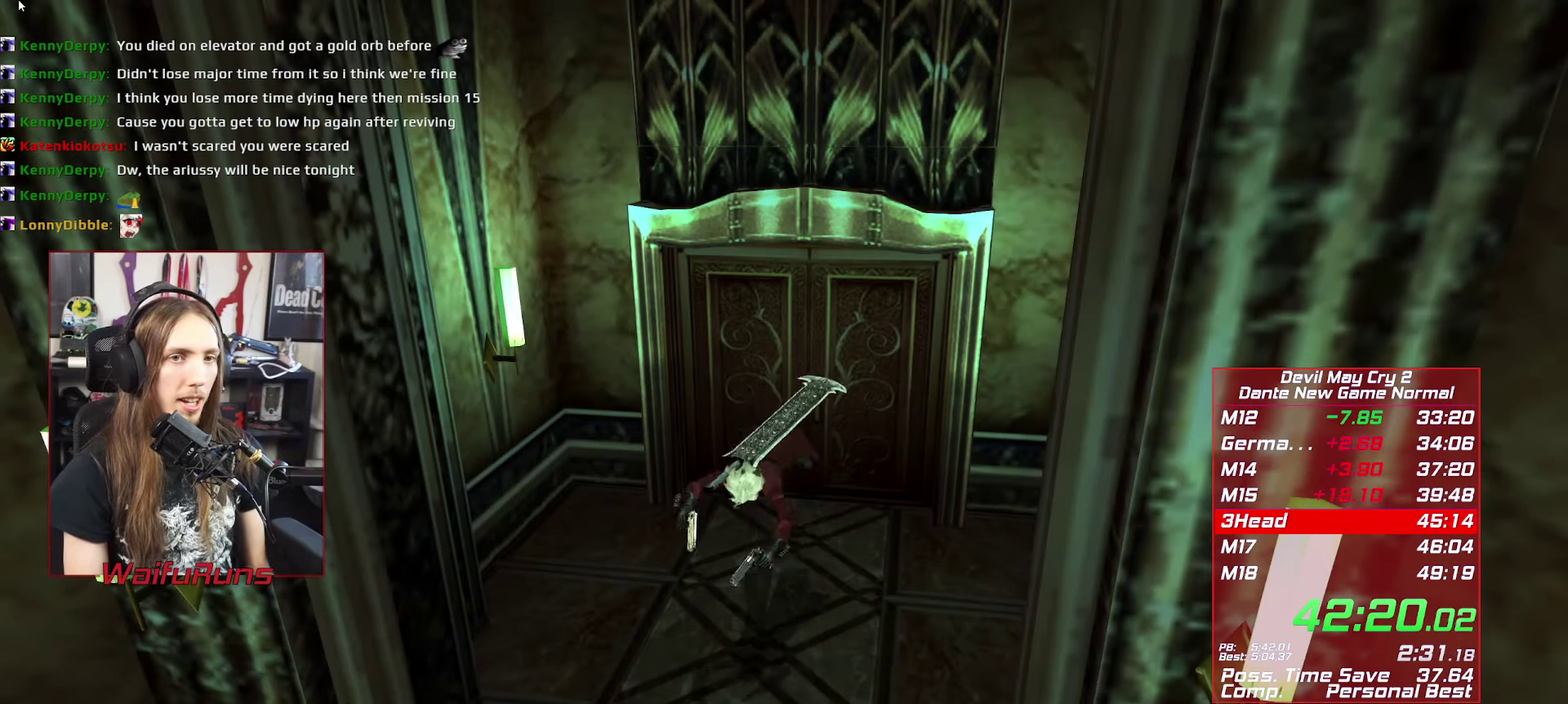
{"buttons": ["B"], "left_stick": "center", "right_stick": "center", "events": [[83, "B", "down"], [150, "B", "up"], [250, "B", "down"], [333, "B", "up"], [400, "L1", "up"], [416, "B", "down"]]}
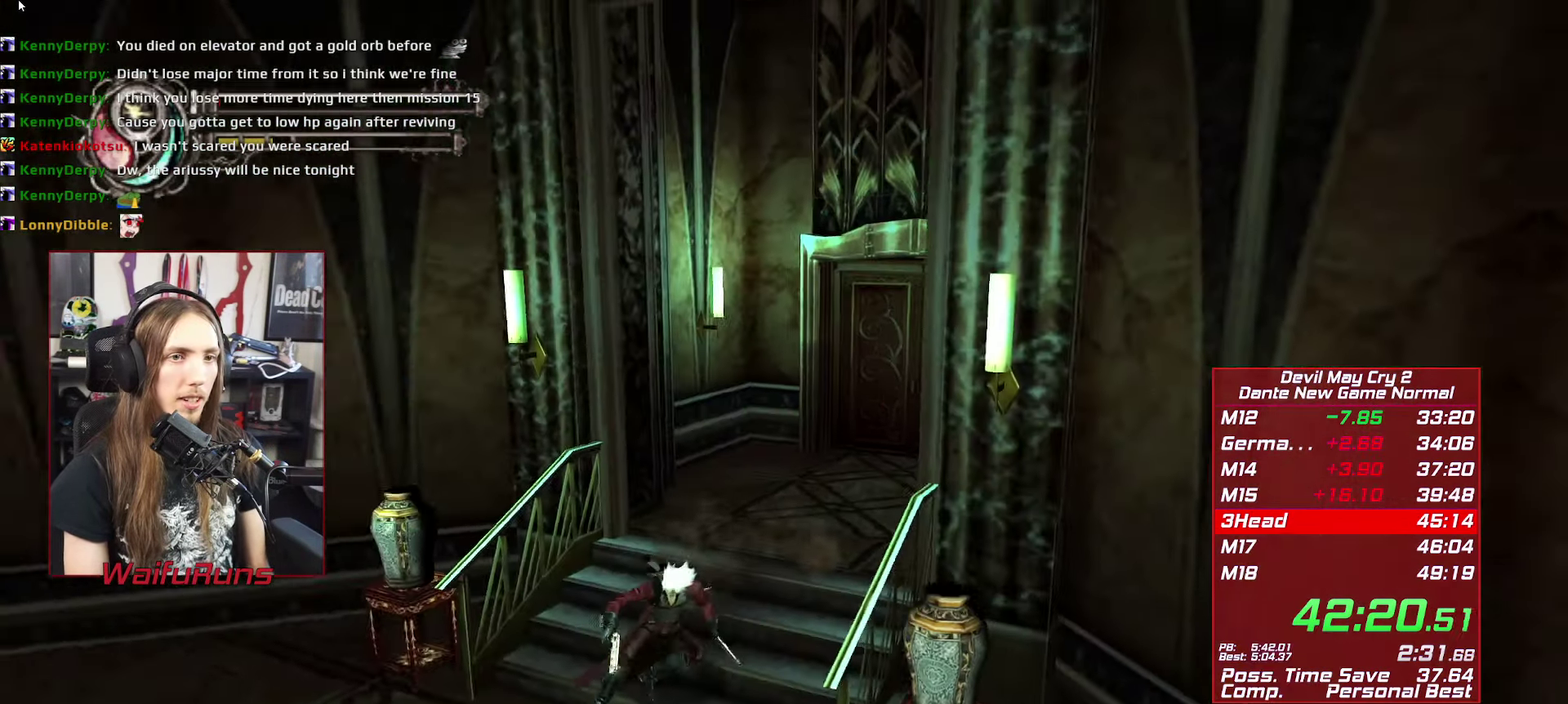
{"buttons": ["B"], "left_stick": "center", "right_stick": "center", "events": [[16, "B", "up"], [116, "B", "down"], [216, "B", "up"], [300, "B", "down"], [416, "B", "up"], [500, "B", "down"]]}